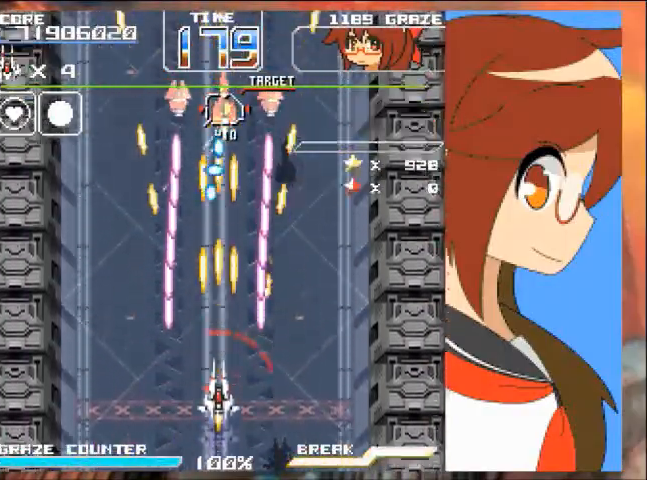
Gameplay with a controller (Xbox layout); each line is a JSON object with the inputs held at the frame after it. "events" lists button and stick changes between this image and that frame as [ms after this image, input, new state], when the widget could be followed in between. Not read: DPAD_RIGHT L2 L3 R2 R3 right_stick.
{"buttons": ["A"], "left_stick": "right", "events": [[100, "left_stick", "right"], [200, "DPAD_DOWN", "down"], [233, "DPAD_DOWN", "up"], [233, "DPAD_LEFT", "down"], [233, "left_stick", "left"], [333, "DPAD_DOWN", "down"], [367, "DPAD_LEFT", "up"], [367, "left_stick", "down"], [467, "DPAD_DOWN", "up"], [467, "left_stick", "right"]]}
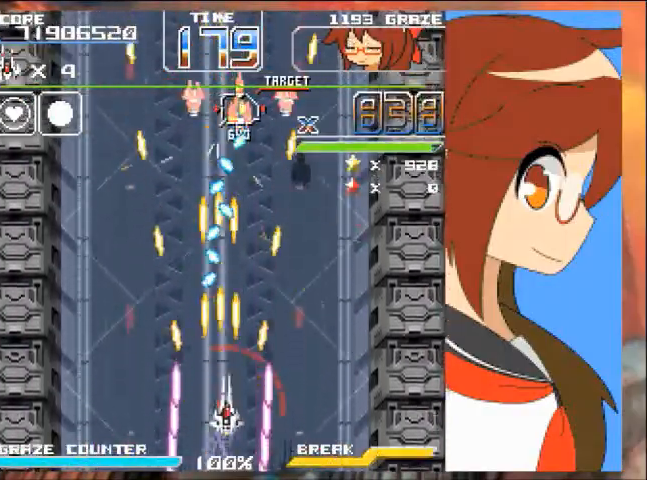
{"buttons": ["A"], "left_stick": "center", "events": [[100, "DPAD_UP", "down"], [100, "left_stick", "up"], [234, "B", "down"], [234, "DPAD_UP", "up"], [267, "left_stick", "right"], [300, "B", "up"], [434, "left_stick", "center"]]}
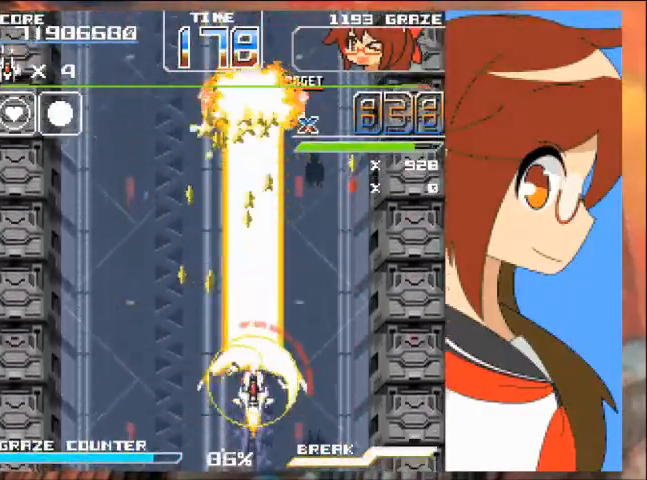
{"buttons": ["A"], "left_stick": "center", "events": [[133, "DPAD_DOWN", "down"], [133, "left_stick", "down"], [300, "DPAD_DOWN", "up"], [300, "left_stick", "right"], [400, "left_stick", "center"]]}
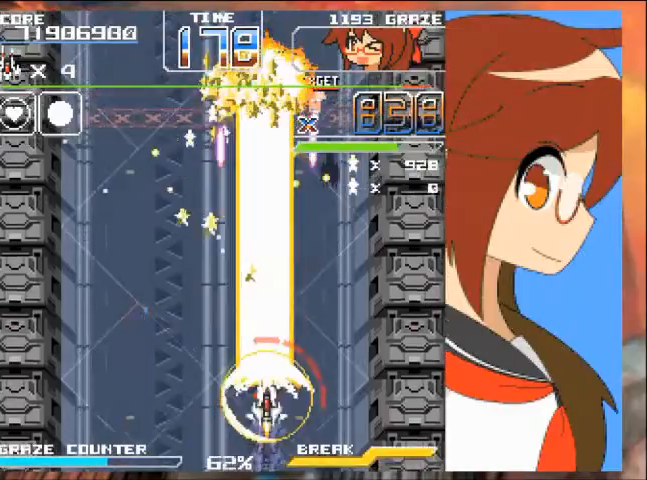
{"buttons": ["A", "DPAD_DOWN", "DPAD_LEFT"], "left_stick": "center", "events": [[67, "left_stick", "right"], [200, "left_stick", "center"], [467, "DPAD_DOWN", "down"], [467, "DPAD_LEFT", "down"]]}
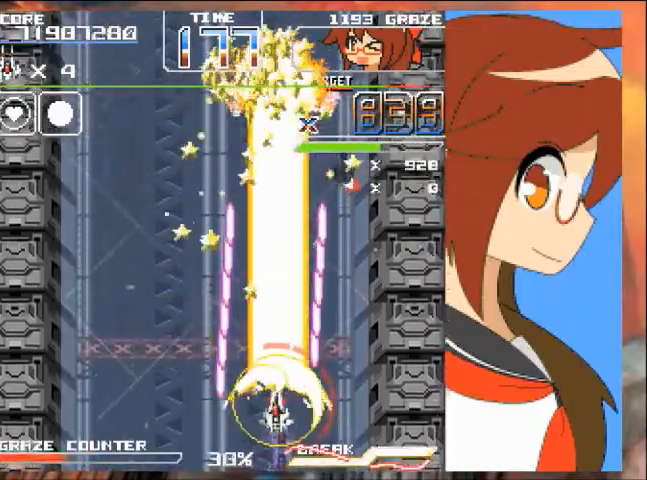
{"buttons": ["A"], "left_stick": "center", "events": [[33, "DPAD_LEFT", "up"], [33, "left_stick", "down"], [166, "DPAD_DOWN", "up"], [166, "left_stick", "center"]]}
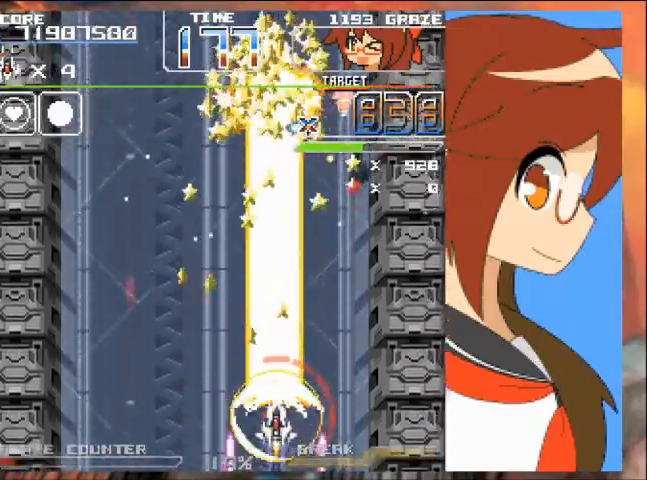
{"buttons": [], "left_stick": "center"}
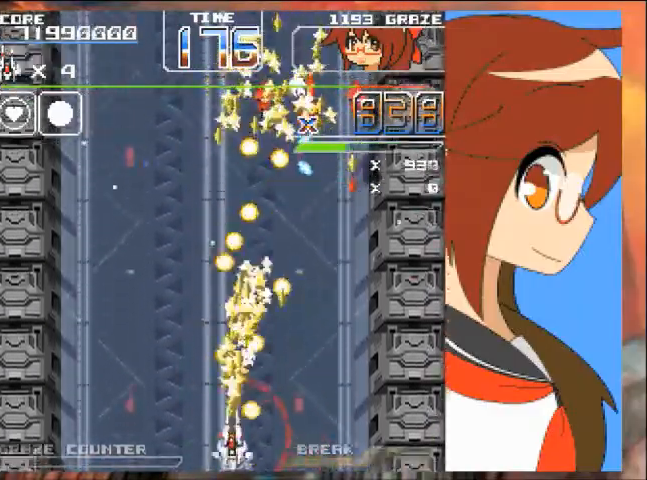
{"buttons": ["A"], "left_stick": "center", "events": [[233, "A", "down"], [266, "DPAD_UP", "down"], [266, "left_stick", "up-right"], [367, "DPAD_UP", "up"], [433, "left_stick", "center"]]}
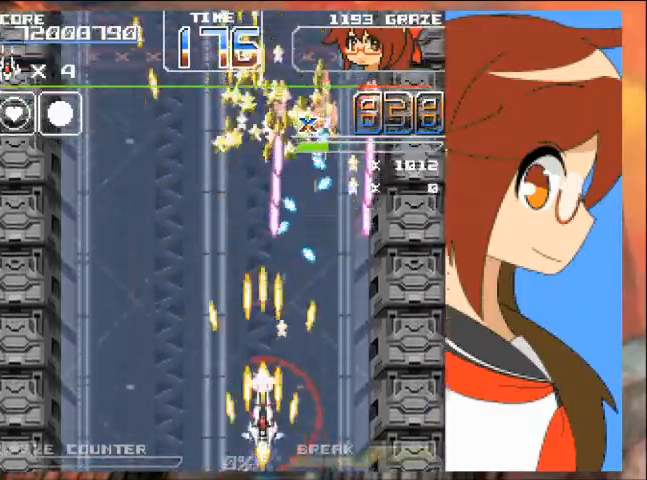
{"buttons": ["A", "DPAD_LEFT"], "left_stick": "left", "events": [[267, "DPAD_LEFT", "down"], [267, "left_stick", "left"]]}
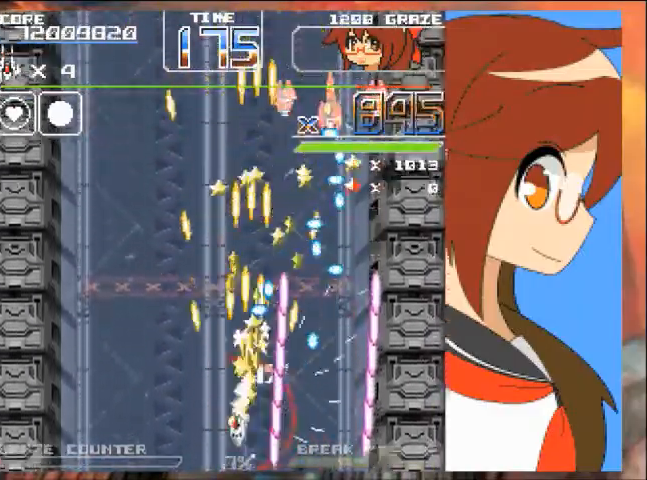
{"buttons": ["A", "DPAD_UP", "DPAD_LEFT"], "left_stick": "left", "events": [[66, "DPAD_LEFT", "up"], [66, "left_stick", "center"], [200, "DPAD_LEFT", "down"], [200, "left_stick", "left"], [500, "DPAD_UP", "down"]]}
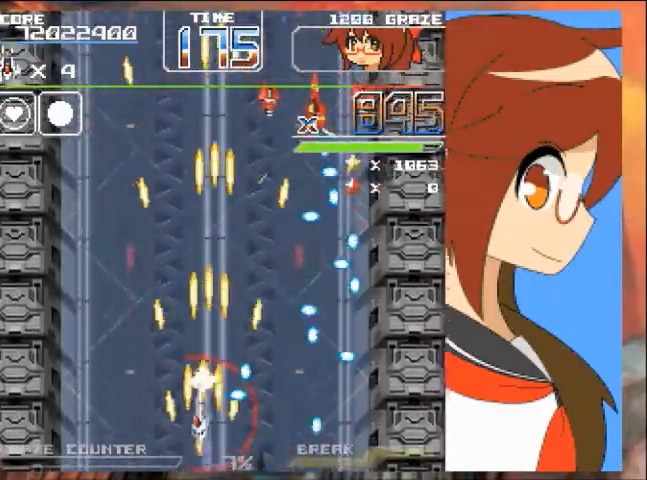
{"buttons": ["A"], "left_stick": "right", "events": [[67, "DPAD_LEFT", "up"], [67, "left_stick", "up"], [400, "DPAD_UP", "up"], [400, "left_stick", "center"], [501, "left_stick", "right"]]}
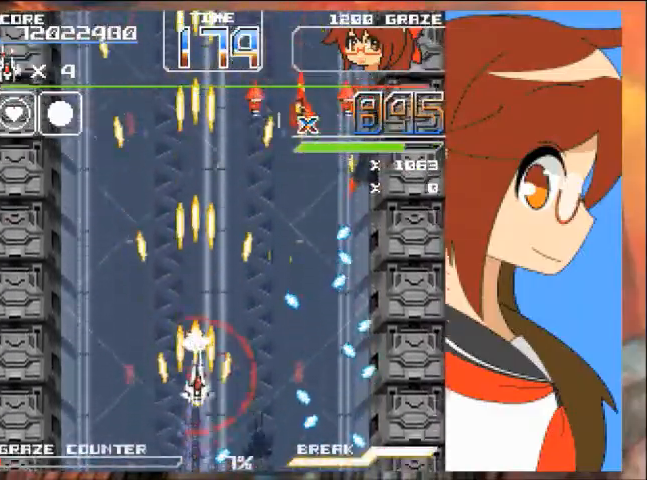
{"buttons": ["A", "DPAD_LEFT"], "left_stick": "left", "events": [[166, "left_stick", "center"], [500, "DPAD_LEFT", "down"], [500, "left_stick", "left"]]}
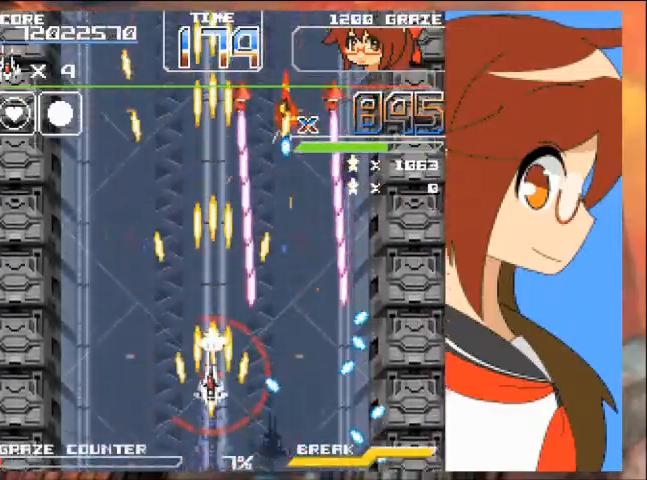
{"buttons": ["A"], "left_stick": "center", "events": [[33, "DPAD_UP", "down"], [100, "DPAD_UP", "up"], [134, "DPAD_LEFT", "up"], [167, "DPAD_DOWN", "down"], [167, "left_stick", "down"], [267, "DPAD_DOWN", "up"], [300, "left_stick", "center"]]}
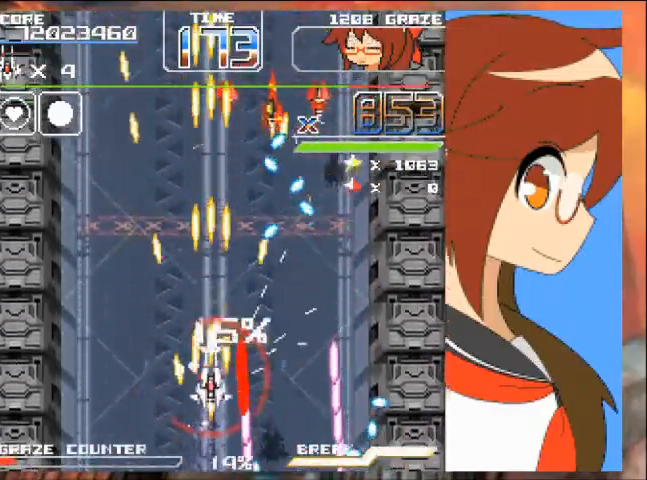
{"buttons": ["A"], "left_stick": "center", "events": [[166, "left_stick", "right"], [233, "left_stick", "center"], [300, "DPAD_LEFT", "down"], [300, "left_stick", "left"], [500, "DPAD_LEFT", "up"], [500, "left_stick", "center"]]}
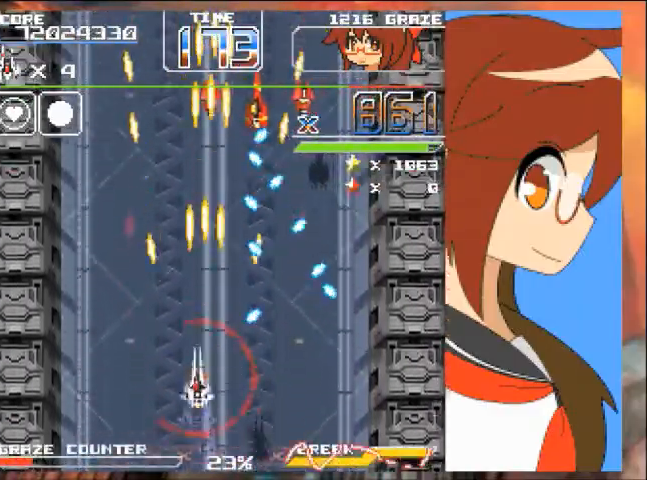
{"buttons": ["A"], "left_stick": "center", "events": [[33, "left_stick", "right"], [134, "left_stick", "center"]]}
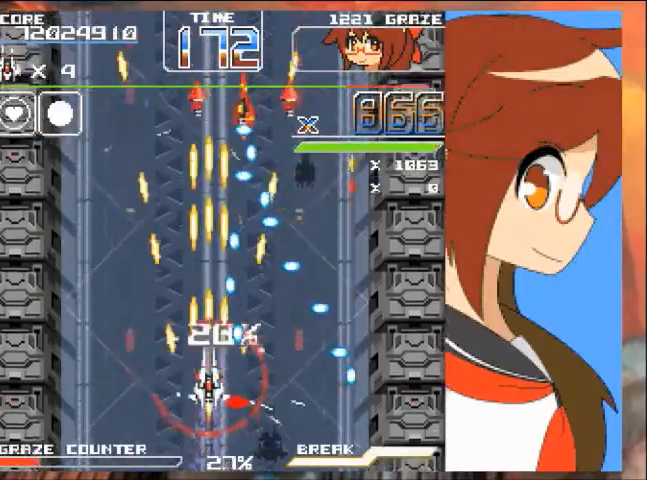
{"buttons": ["A", "DPAD_LEFT"], "left_stick": "left", "events": [[166, "DPAD_LEFT", "down"], [166, "left_stick", "left"]]}
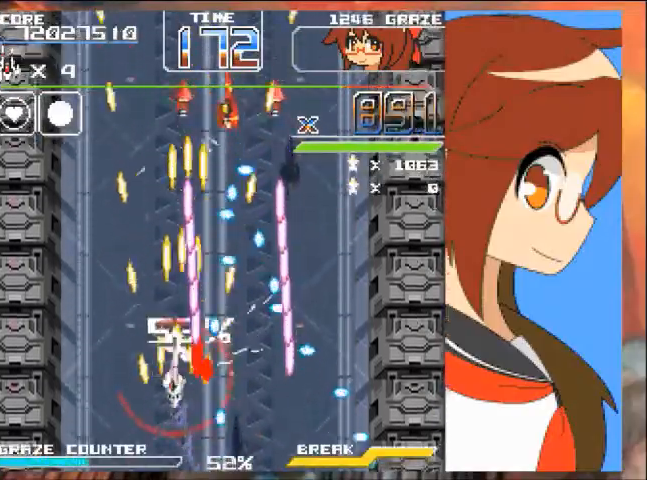
{"buttons": ["A", "DPAD_LEFT"], "left_stick": "left", "events": [[167, "DPAD_LEFT", "up"], [167, "left_stick", "center"], [501, "DPAD_LEFT", "down"], [501, "left_stick", "left"]]}
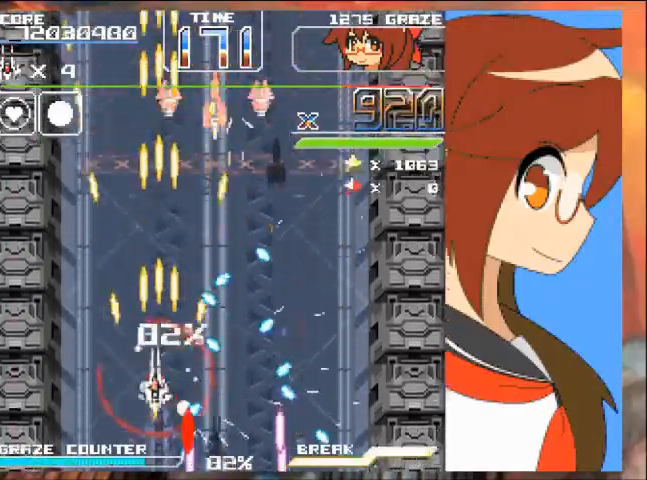
{"buttons": ["A", "DPAD_UP", "DPAD_LEFT"], "left_stick": "center", "events": [[200, "DPAD_LEFT", "up"], [200, "left_stick", "center"], [433, "DPAD_LEFT", "down"], [433, "DPAD_UP", "down"]]}
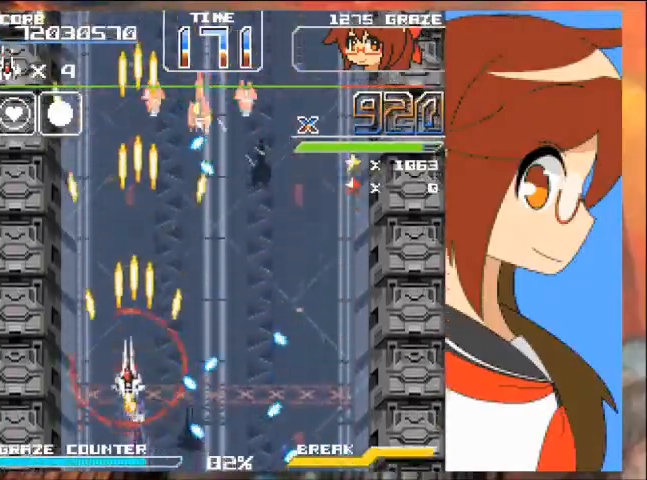
{"buttons": ["A"], "left_stick": "center", "events": [[33, "DPAD_LEFT", "up"], [33, "left_stick", "up"], [200, "DPAD_UP", "up"], [200, "left_stick", "center"]]}
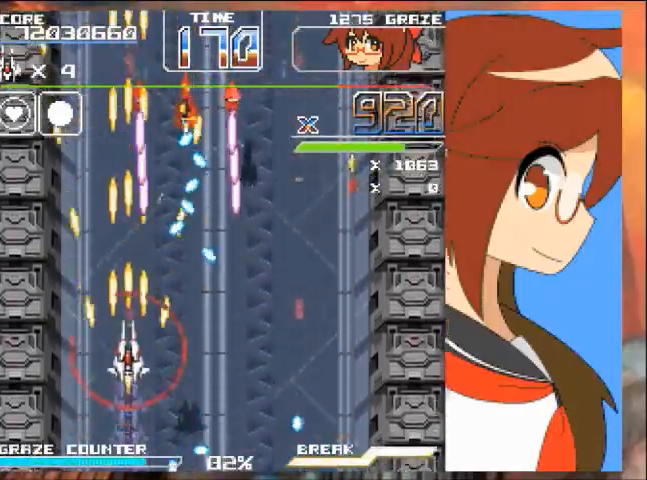
{"buttons": ["A", "DPAD_LEFT"], "left_stick": "left", "events": [[66, "left_stick", "right"], [133, "DPAD_DOWN", "down"], [233, "DPAD_DOWN", "up"], [266, "DPAD_LEFT", "down"], [266, "left_stick", "left"]]}
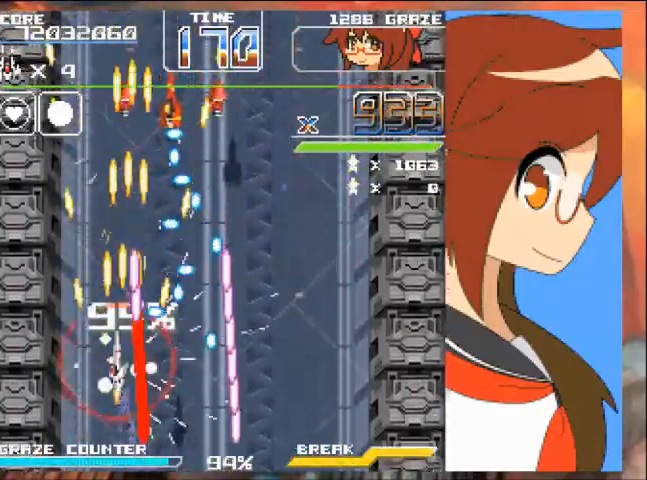
{"buttons": ["A", "DPAD_UP", "DPAD_LEFT"], "left_stick": "up-left", "events": [[367, "DPAD_LEFT", "up"], [367, "left_stick", "center"], [467, "DPAD_LEFT", "down"], [467, "DPAD_UP", "down"], [467, "left_stick", "up-left"]]}
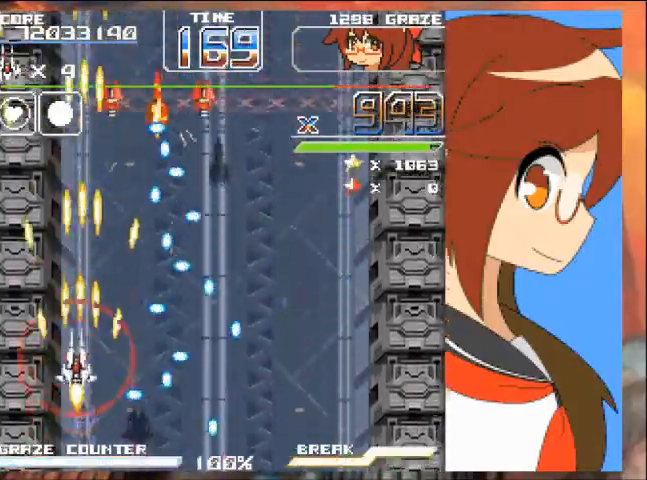
{"buttons": ["A"], "left_stick": "right", "events": [[33, "DPAD_LEFT", "up"], [33, "left_stick", "up"], [133, "DPAD_UP", "up"], [133, "left_stick", "right"], [367, "B", "down"], [433, "B", "up"]]}
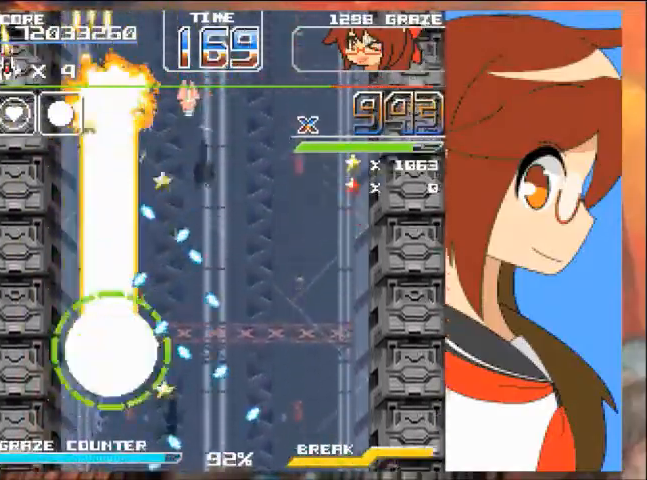
{"buttons": ["A"], "left_stick": "center"}
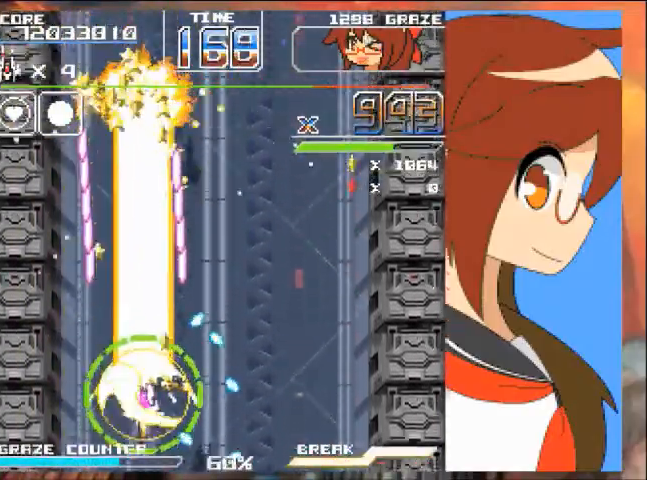
{"buttons": ["A"], "left_stick": "center", "events": [[133, "DPAD_LEFT", "down"], [166, "DPAD_LEFT", "up"], [233, "DPAD_LEFT", "down"], [233, "left_stick", "left"], [400, "DPAD_DOWN", "down"], [400, "DPAD_LEFT", "up"], [400, "left_stick", "down"], [500, "DPAD_DOWN", "up"], [500, "left_stick", "center"]]}
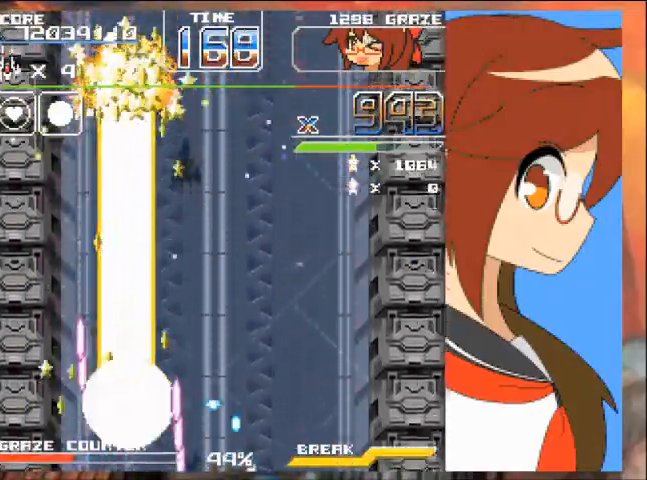
{"buttons": ["A"], "left_stick": "right", "events": [[33, "DPAD_UP", "down"], [33, "left_stick", "up"], [234, "DPAD_LEFT", "down"], [334, "DPAD_UP", "up"], [334, "left_stick", "left"], [400, "DPAD_LEFT", "up"], [434, "left_stick", "right"]]}
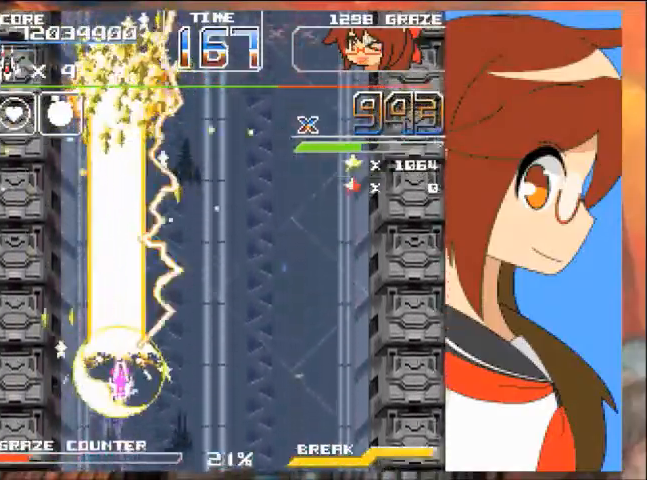
{"buttons": ["A", "DPAD_LEFT"], "left_stick": "left", "events": [[233, "left_stick", "center"], [300, "DPAD_LEFT", "down"], [300, "left_stick", "left"]]}
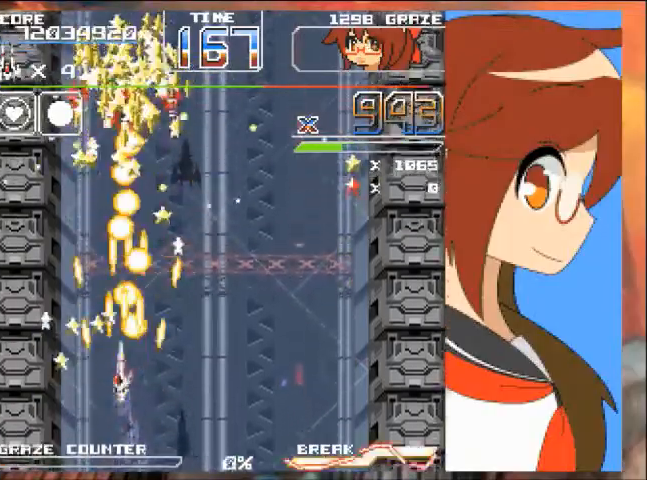
{"buttons": [], "left_stick": "center", "events": [[33, "DPAD_LEFT", "up"], [33, "left_stick", "center"], [100, "left_stick", "right"], [300, "left_stick", "center"], [400, "A", "up"]]}
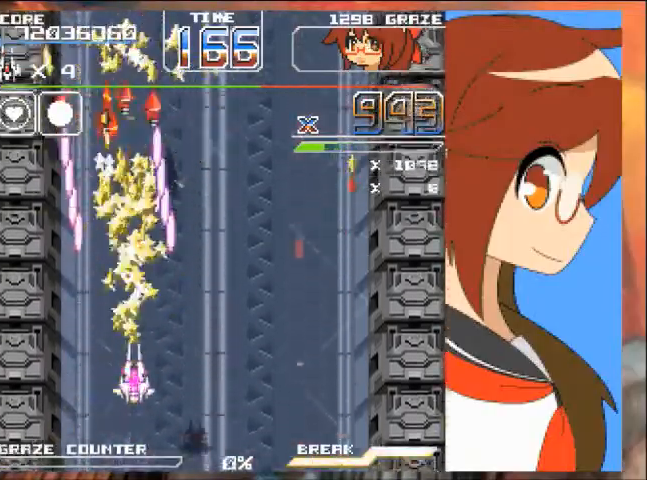
{"buttons": ["A"], "left_stick": "center", "events": [[200, "A", "down"], [233, "DPAD_DOWN", "down"], [233, "left_stick", "down"], [266, "DPAD_LEFT", "down"], [400, "DPAD_DOWN", "up"], [400, "left_stick", "left"], [467, "DPAD_LEFT", "up"], [467, "left_stick", "center"]]}
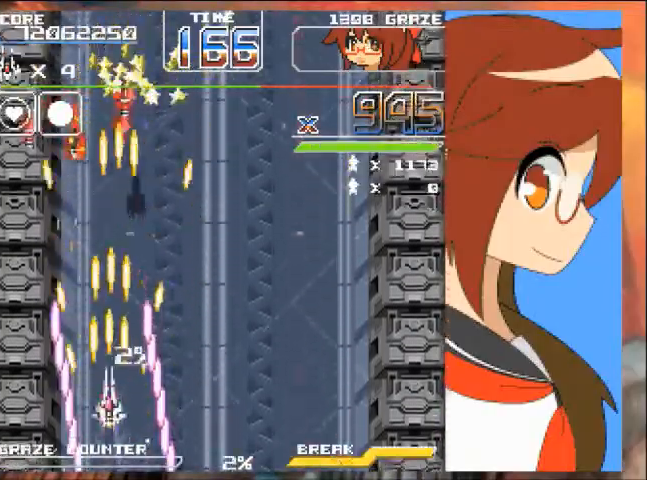
{"buttons": ["A"], "left_stick": "right", "events": [[267, "DPAD_LEFT", "down"], [267, "left_stick", "left"], [434, "DPAD_LEFT", "up"], [467, "left_stick", "right"]]}
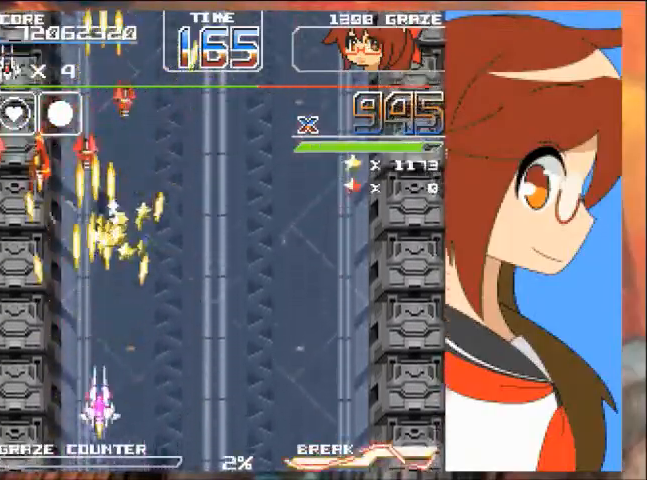
{"buttons": ["A"], "left_stick": "center", "events": [[300, "DPAD_LEFT", "down"], [300, "left_stick", "left"], [467, "DPAD_LEFT", "up"], [467, "left_stick", "center"]]}